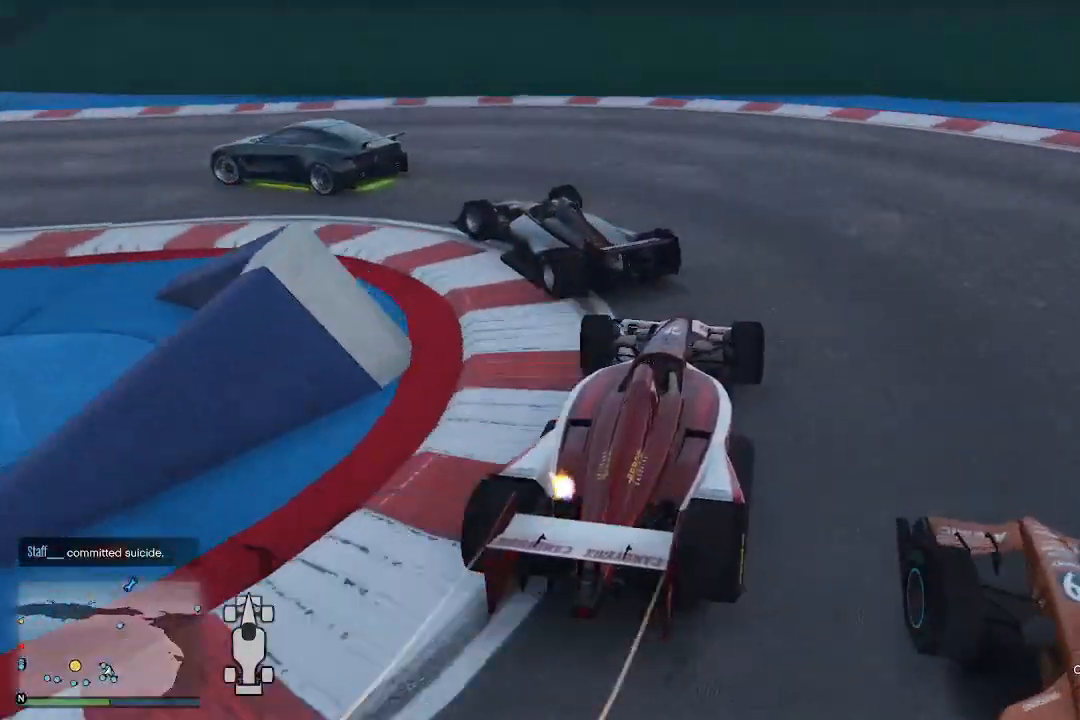
Gameplay with a controller (Xbox layout); each line is a JSON object with the inputs held at the frame after it. "events" lists button and stick changes between this image and that frame as [ms after this image, input, new state], when the widget could be followed in between.
{"buttons": ["R2"], "left_stick": "down-left", "right_stick": "left", "events": [[133, "R2", "down"], [500, "right_stick", "left"]]}
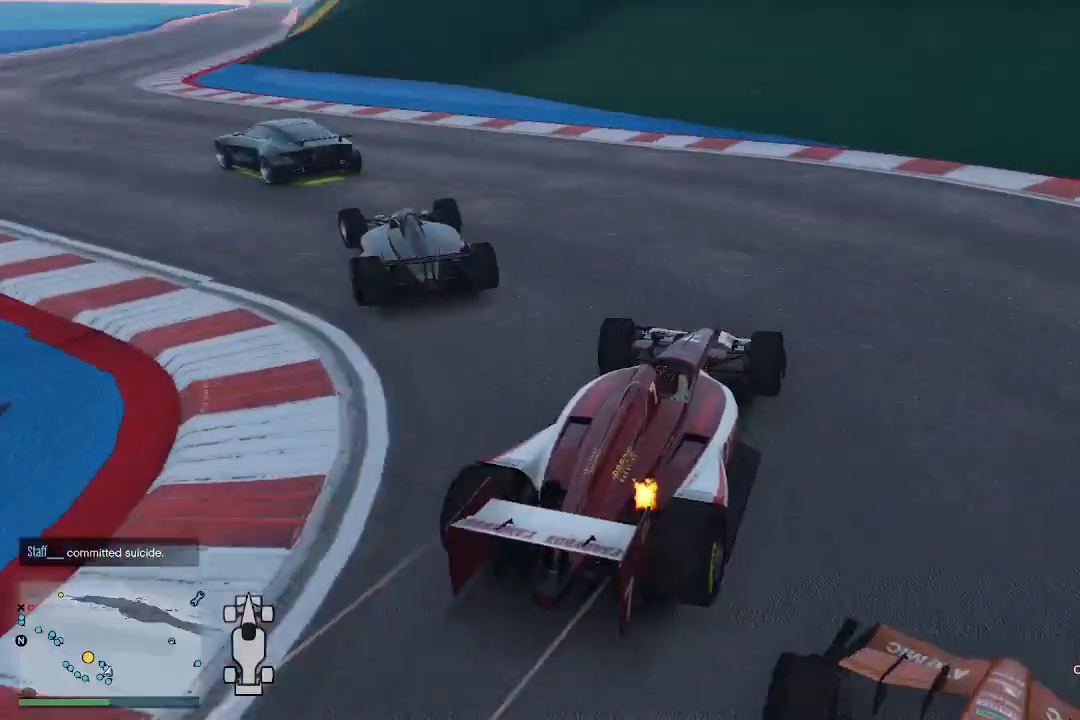
{"buttons": ["R2"], "left_stick": "down-left", "right_stick": "left", "events": []}
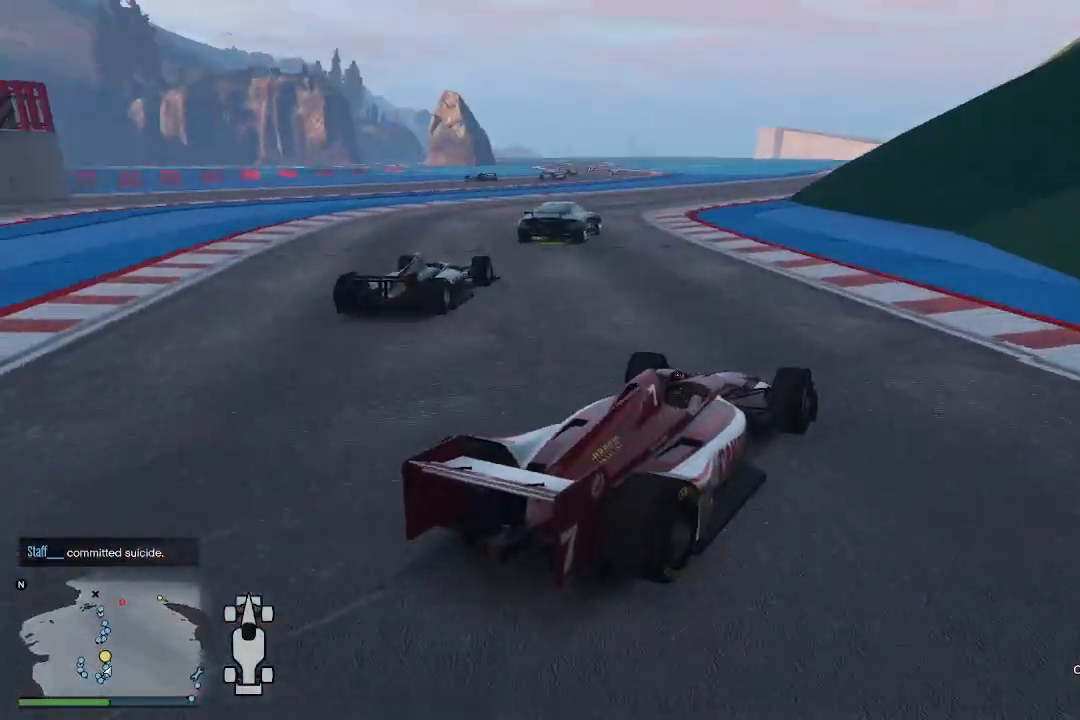
{"buttons": ["R2"], "left_stick": "center", "right_stick": "down-left", "events": [[200, "right_stick", "down-left"], [467, "left_stick", "center"]]}
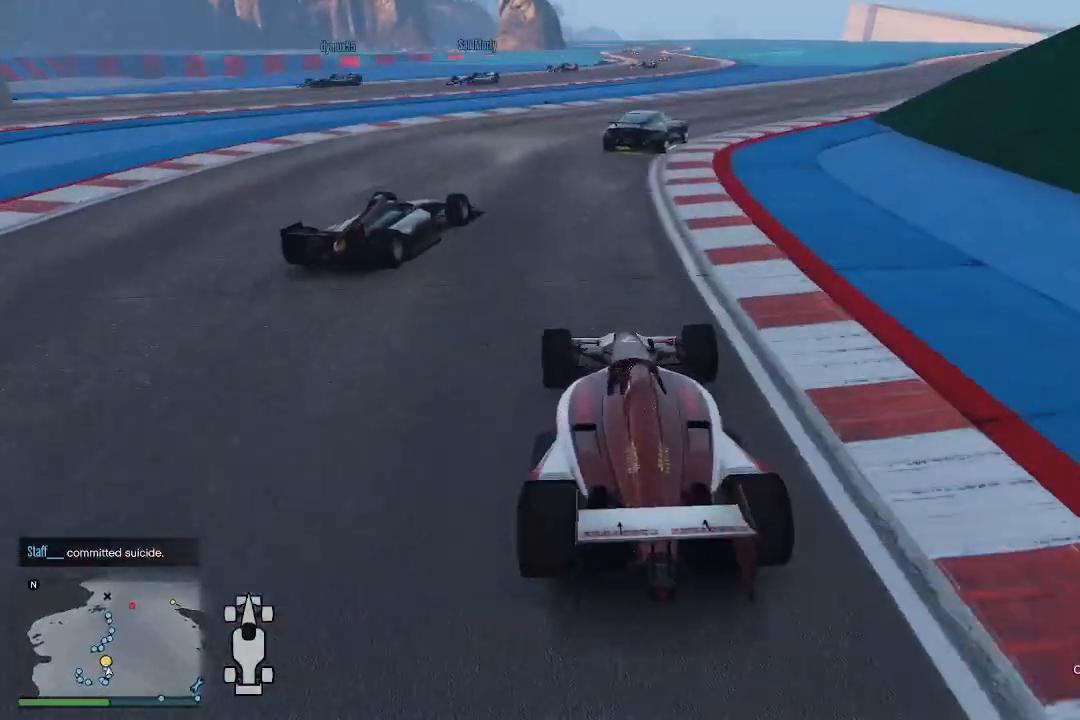
{"buttons": ["R2"], "left_stick": "left", "right_stick": "down", "events": [[100, "left_stick", "right"], [233, "right_stick", "down"], [400, "left_stick", "left"]]}
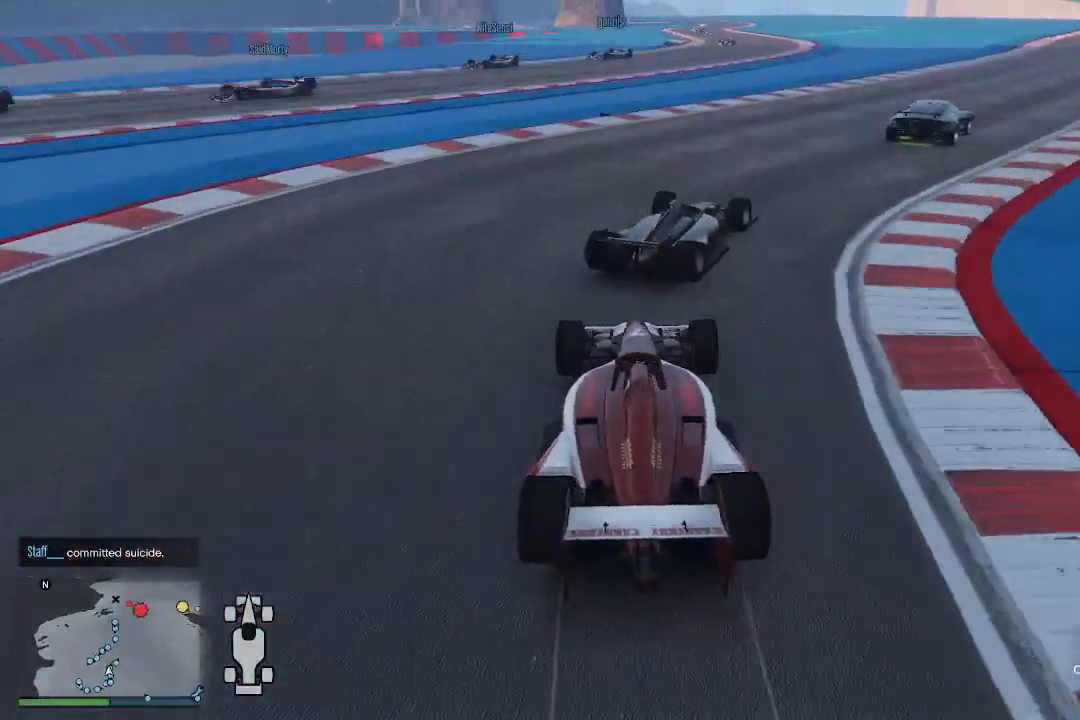
{"buttons": ["R2"], "left_stick": "right", "right_stick": "down", "events": [[67, "left_stick", "right"]]}
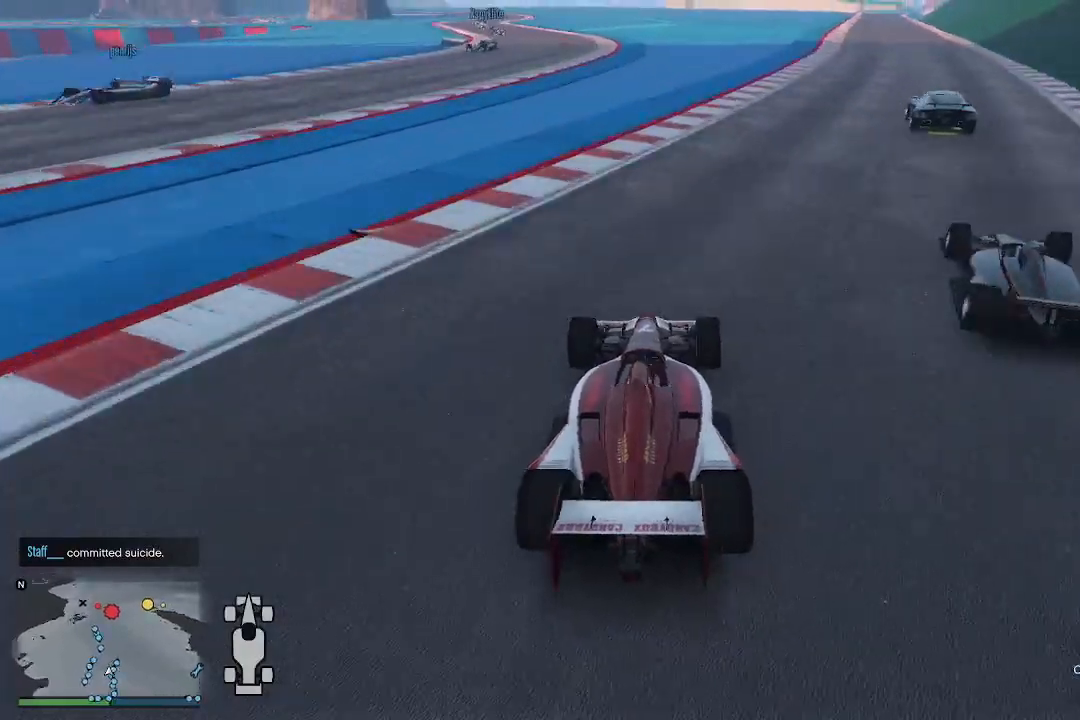
{"buttons": ["R2"], "left_stick": "left", "right_stick": "down", "events": [[133, "left_stick", "center"], [367, "left_stick", "left"]]}
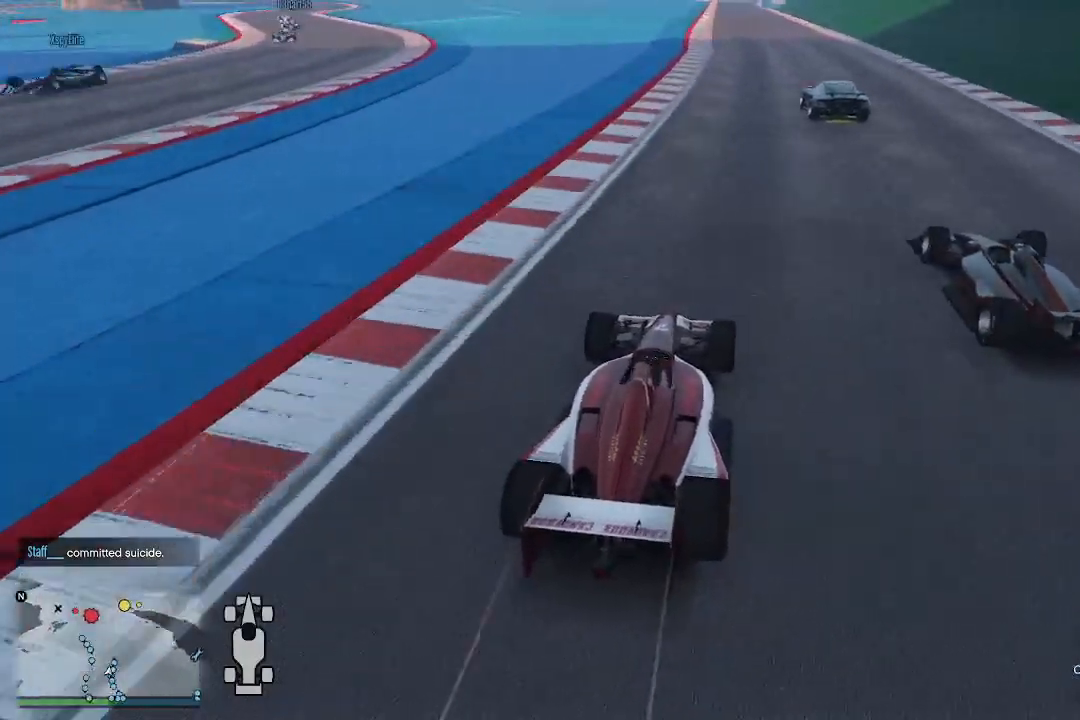
{"buttons": ["R2"], "left_stick": "center", "right_stick": "down", "events": [[167, "left_stick", "right"], [267, "left_stick", "center"]]}
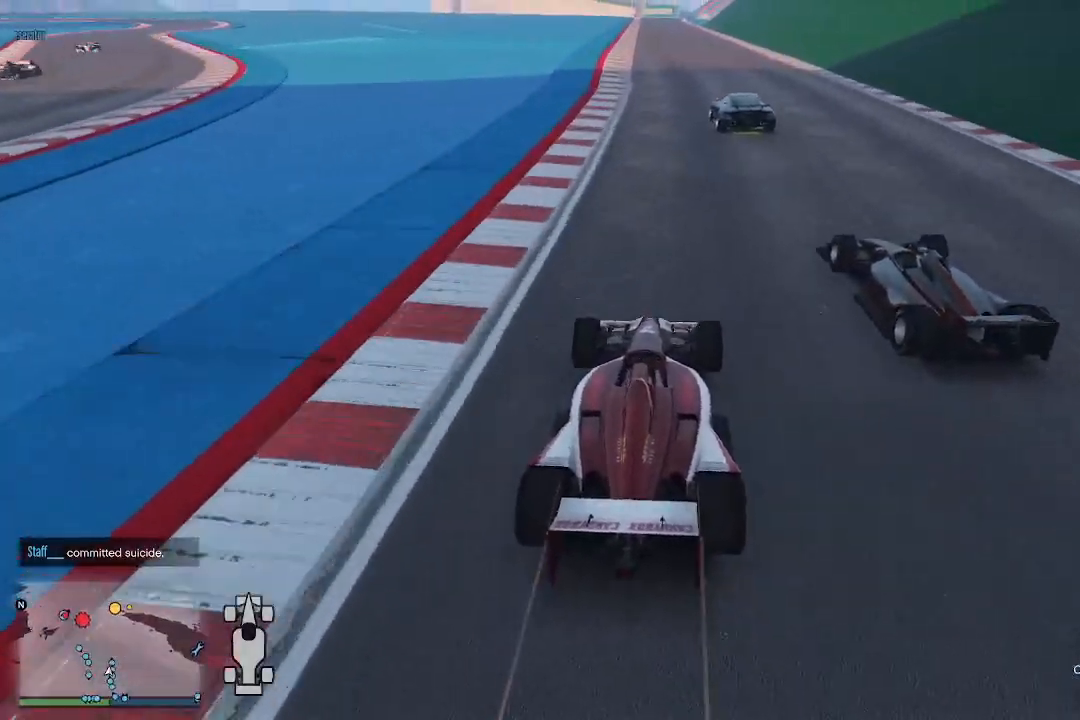
{"buttons": ["R2"], "left_stick": "center", "right_stick": "down", "events": [[300, "left_stick", "right"], [400, "left_stick", "center"]]}
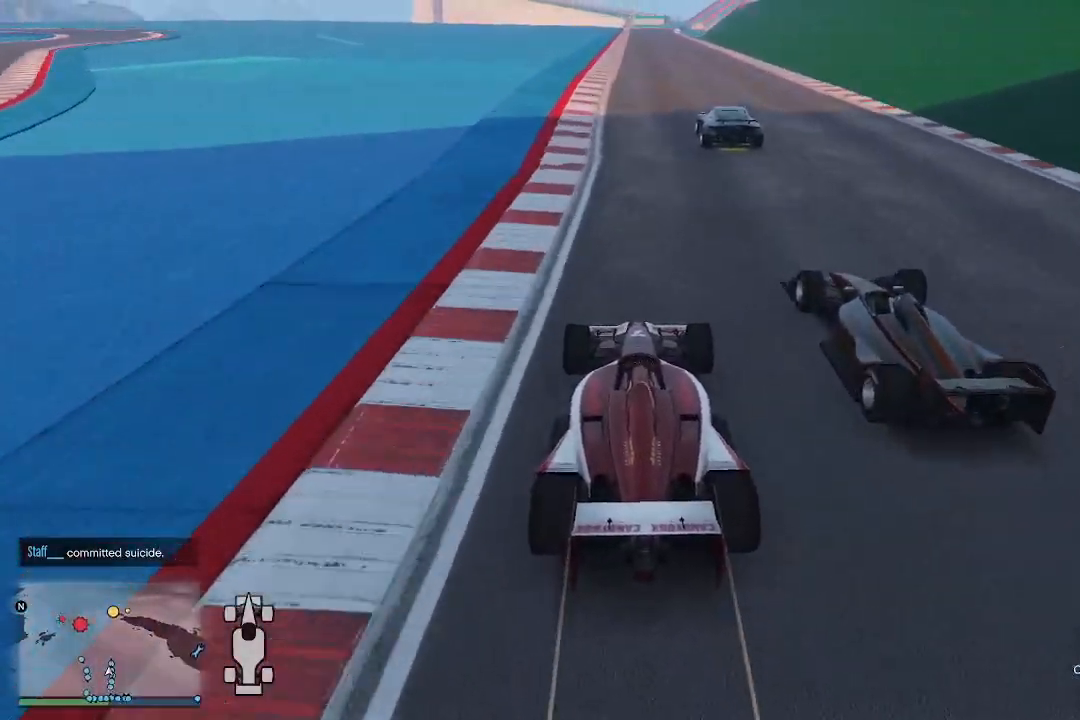
{"buttons": ["R2"], "left_stick": "center", "right_stick": "down", "events": []}
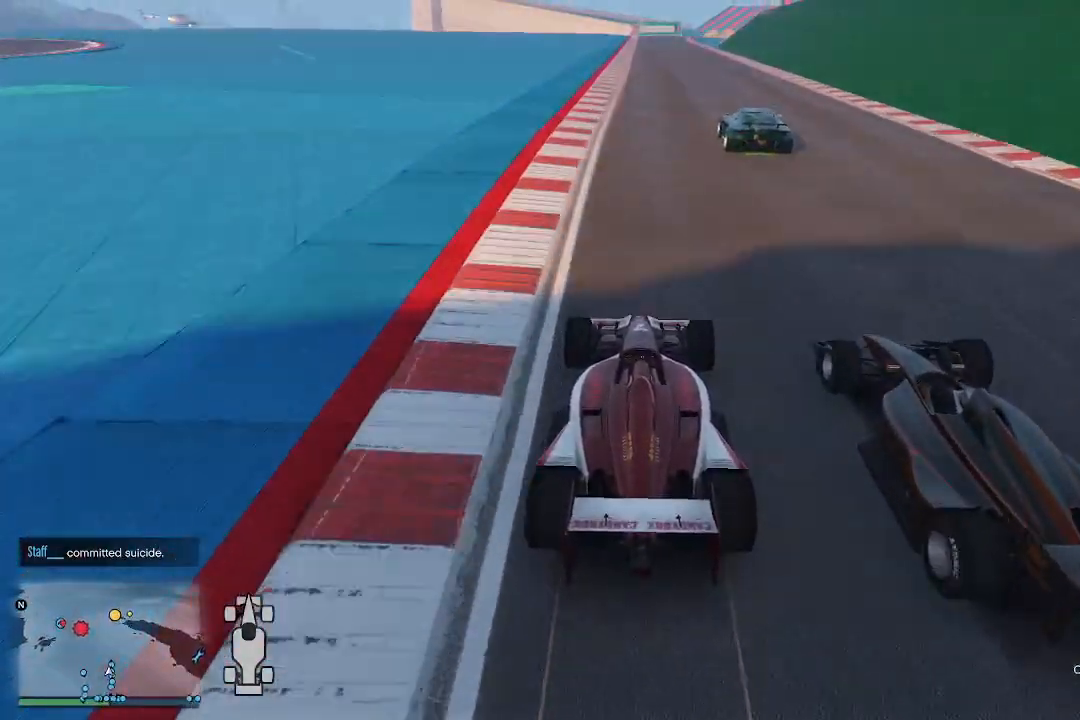
{"buttons": ["R2"], "left_stick": "center", "right_stick": "down", "events": [[167, "left_stick", "right"], [267, "left_stick", "center"]]}
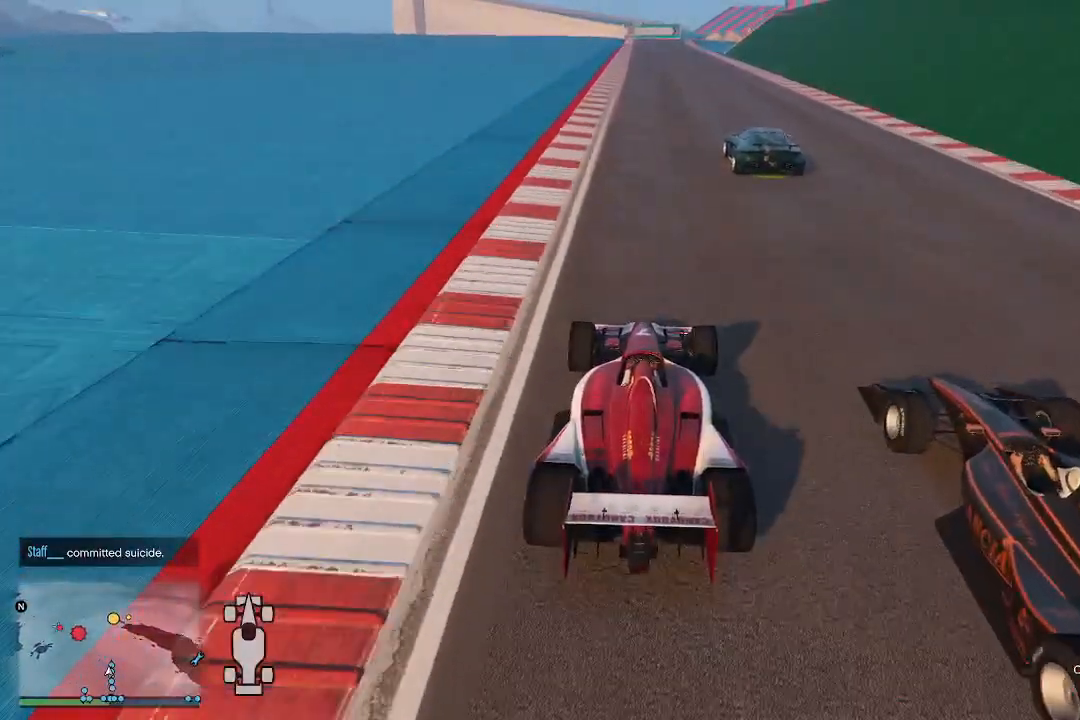
{"buttons": ["R2"], "left_stick": "center", "right_stick": "down", "events": [[33, "left_stick", "right"], [133, "left_stick", "center"], [200, "left_stick", "left"], [400, "left_stick", "center"]]}
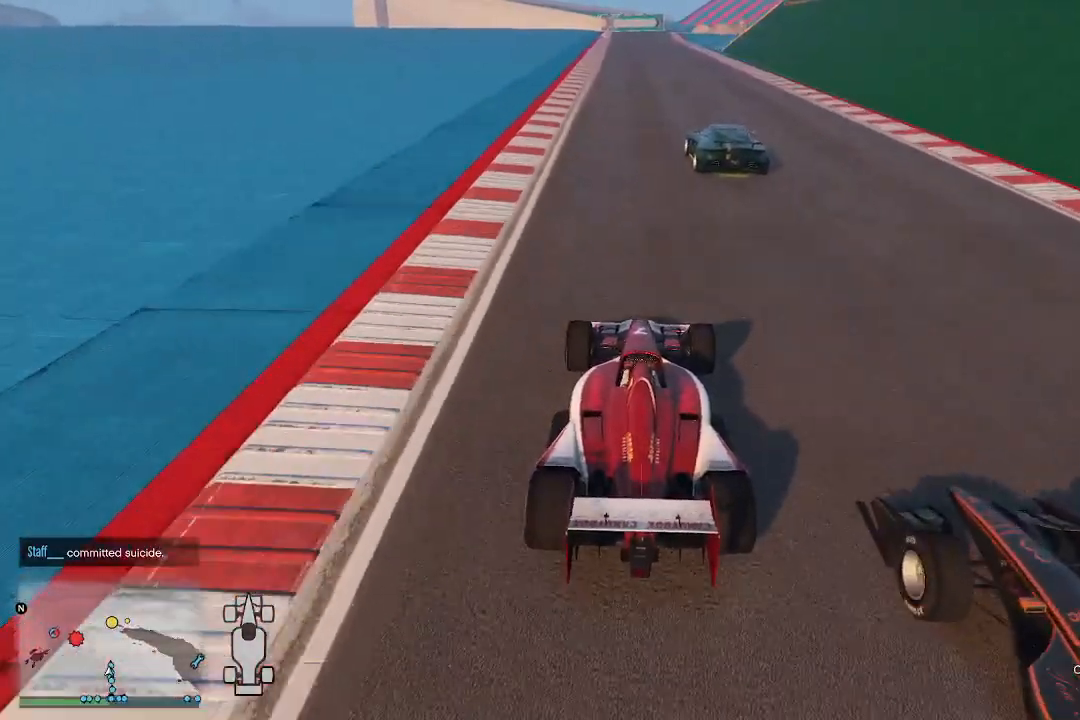
{"buttons": [], "left_stick": "center", "right_stick": "down", "events": [[67, "left_stick", "right"], [200, "left_stick", "center"], [233, "R2", "up"]]}
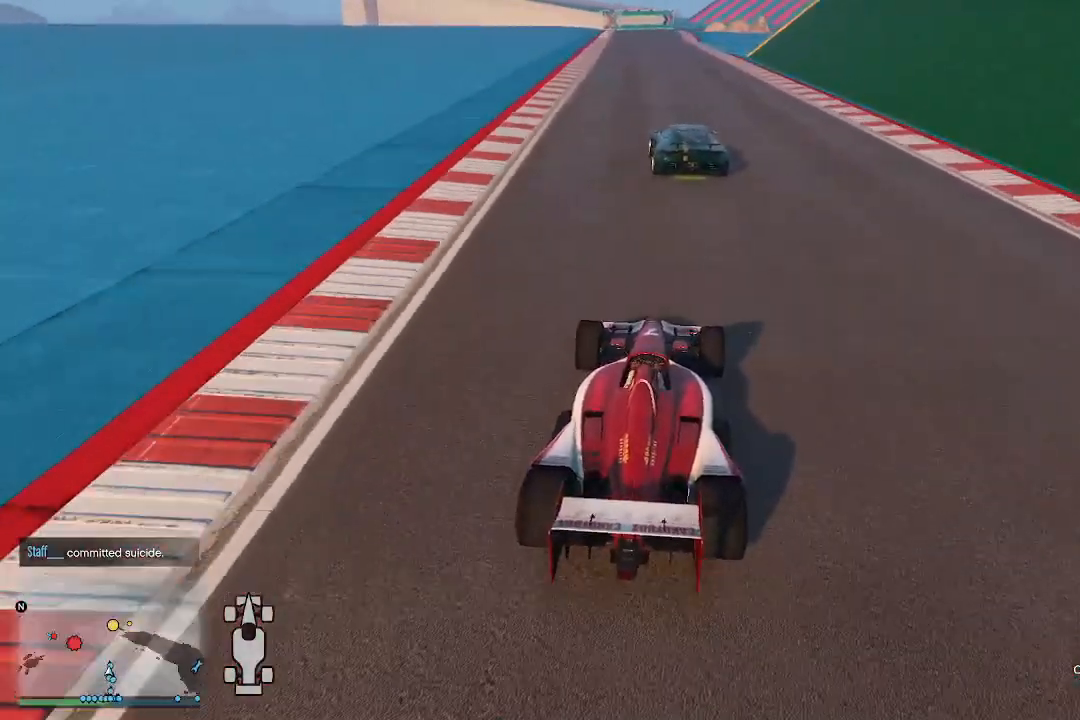
{"buttons": ["R2", "R3"], "left_stick": "left", "right_stick": "center", "events": [[33, "left_stick", "left"], [100, "left_stick", "center"], [133, "R2", "down"], [367, "R3", "down"], [367, "right_stick", "center"], [467, "left_stick", "left"]]}
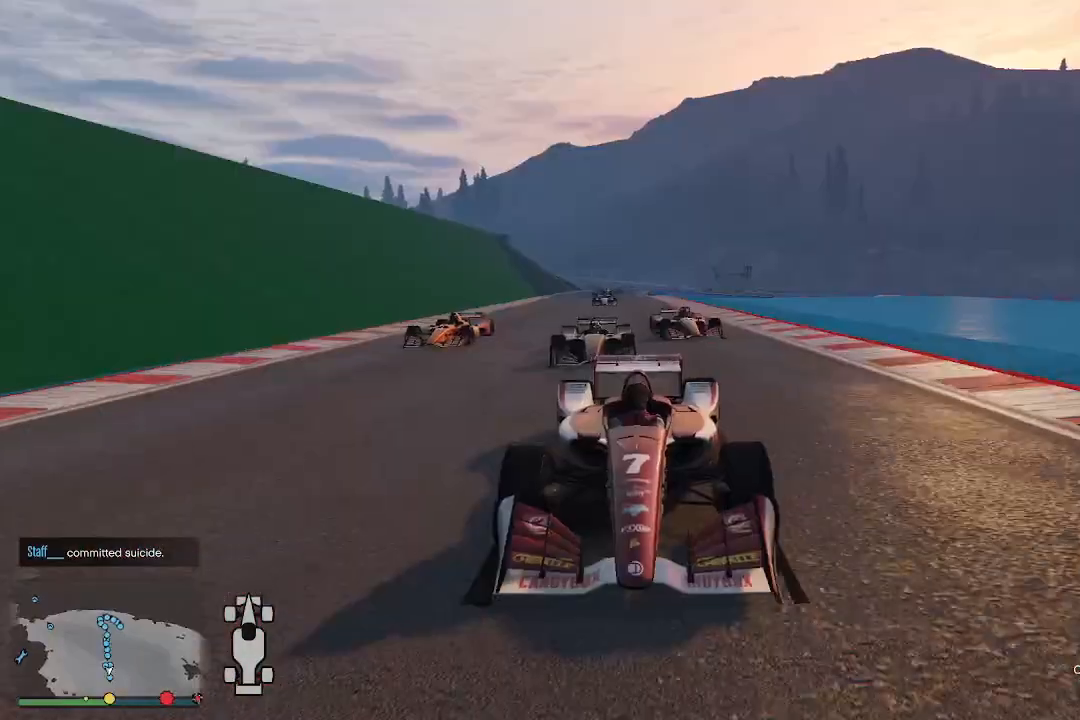
{"buttons": ["R2"], "left_stick": "left", "right_stick": "down", "events": [[33, "left_stick", "center"], [267, "right_stick", "down"], [367, "R3", "up"], [500, "left_stick", "left"]]}
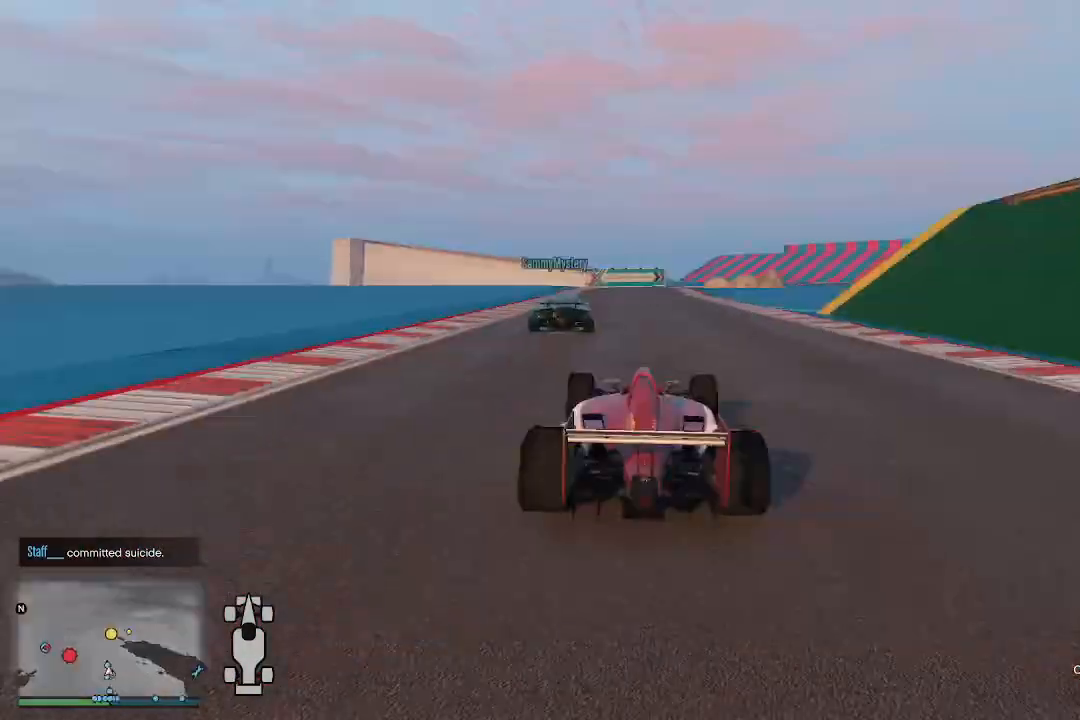
{"buttons": ["R2"], "left_stick": "left", "right_stick": "center", "events": [[100, "left_stick", "center"], [200, "left_stick", "right"], [300, "left_stick", "center"], [300, "right_stick", "center"], [467, "left_stick", "left"]]}
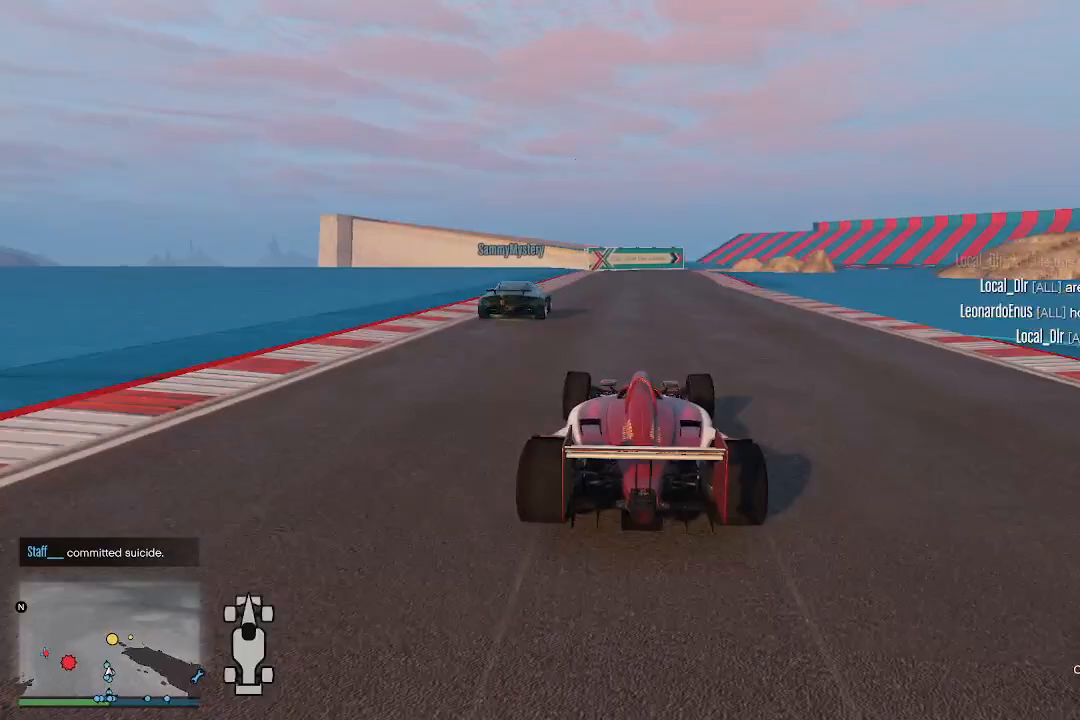
{"buttons": ["R2"], "left_stick": "center", "right_stick": "down", "events": [[67, "left_stick", "center"], [67, "right_stick", "down"]]}
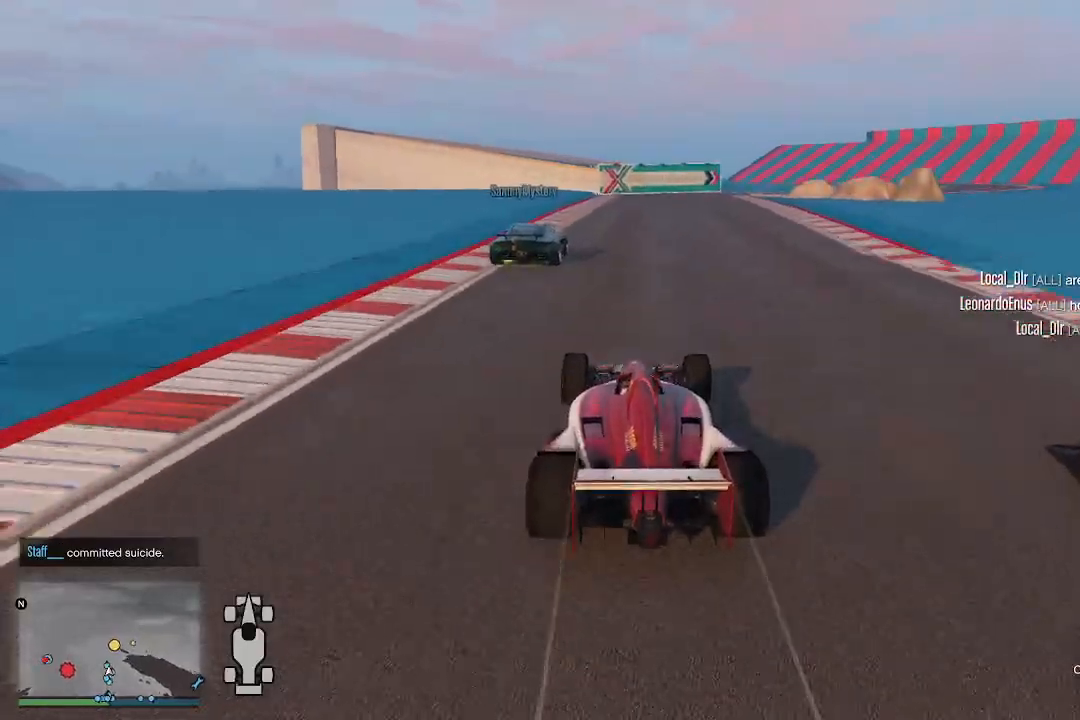
{"buttons": [], "left_stick": "right", "right_stick": "down", "events": [[100, "R2", "up"], [367, "L2", "down"], [433, "left_stick", "right"], [467, "L2", "up"]]}
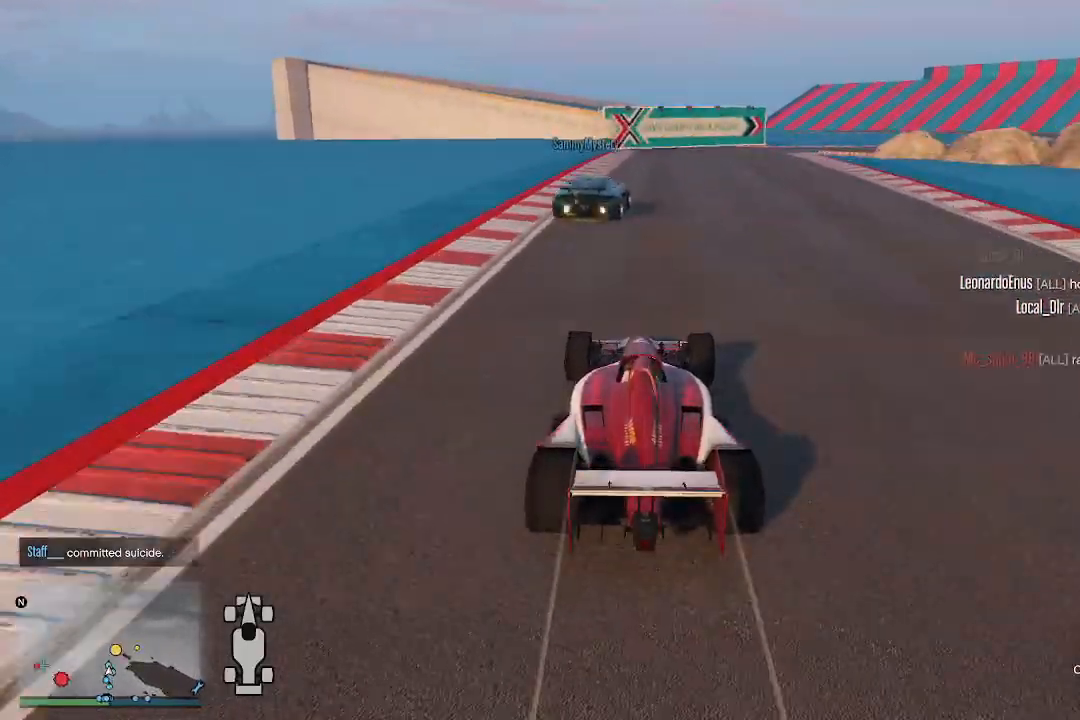
{"buttons": ["R2"], "left_stick": "right", "right_stick": "down", "events": [[67, "left_stick", "center"], [167, "left_stick", "right"], [267, "left_stick", "center"], [400, "left_stick", "right"], [500, "R2", "down"]]}
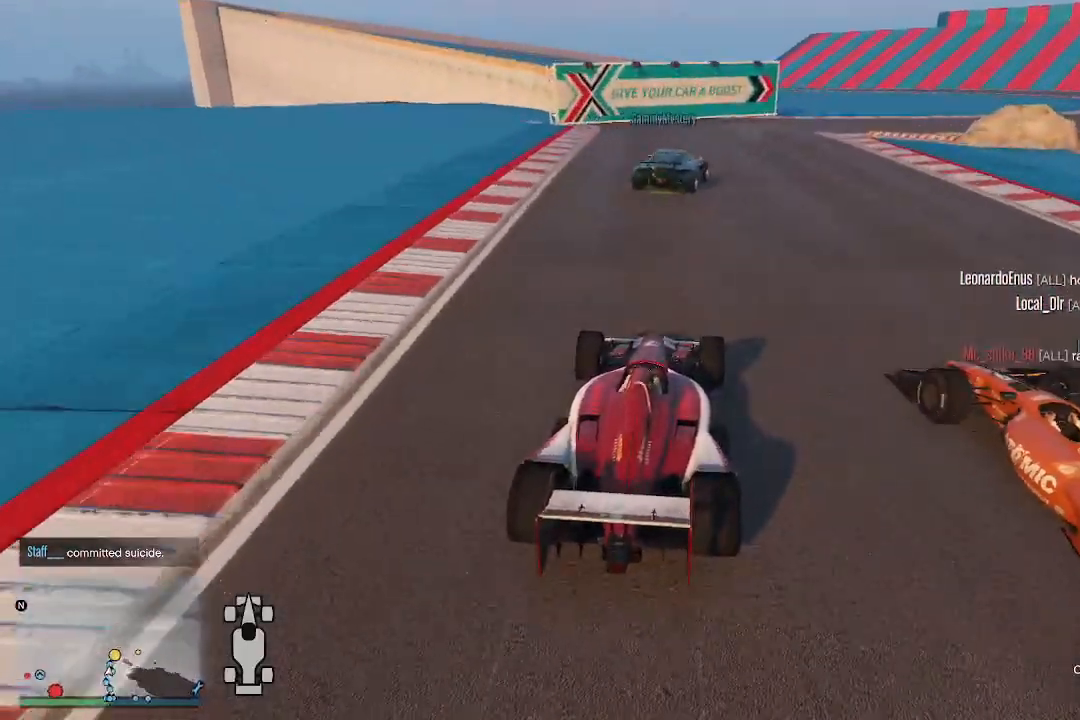
{"buttons": [], "left_stick": "right", "right_stick": "down", "events": [[33, "left_stick", "center"], [400, "left_stick", "right"], [433, "R2", "up"]]}
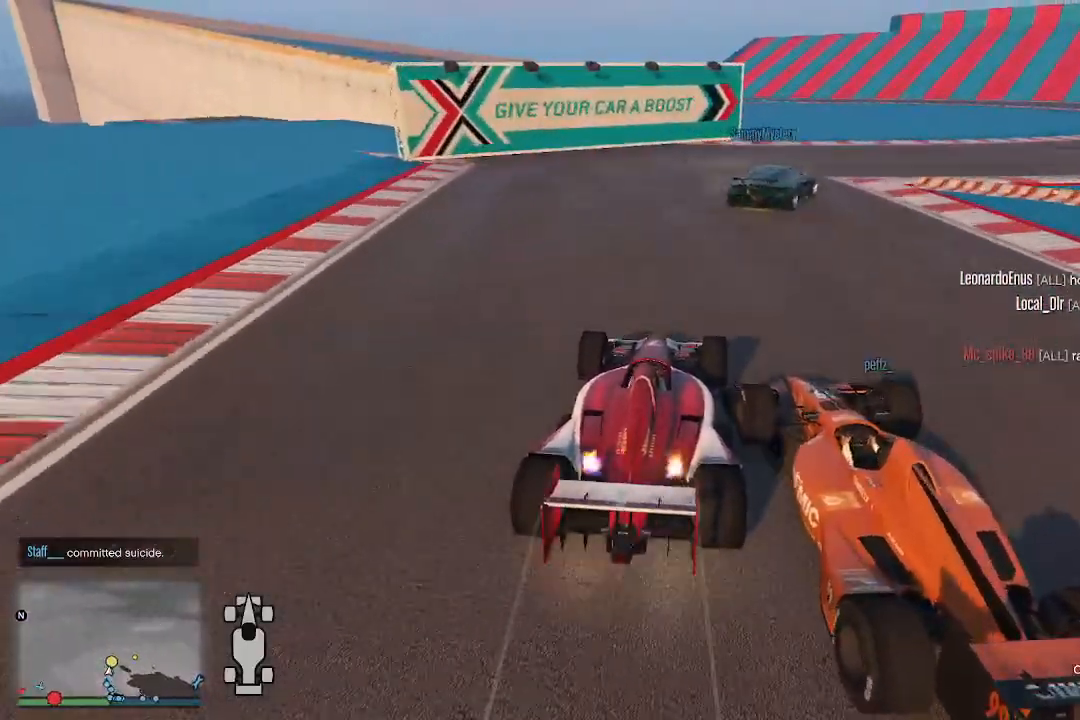
{"buttons": [], "left_stick": "right", "right_stick": "down", "events": [[33, "L2", "down"], [433, "L2", "up"]]}
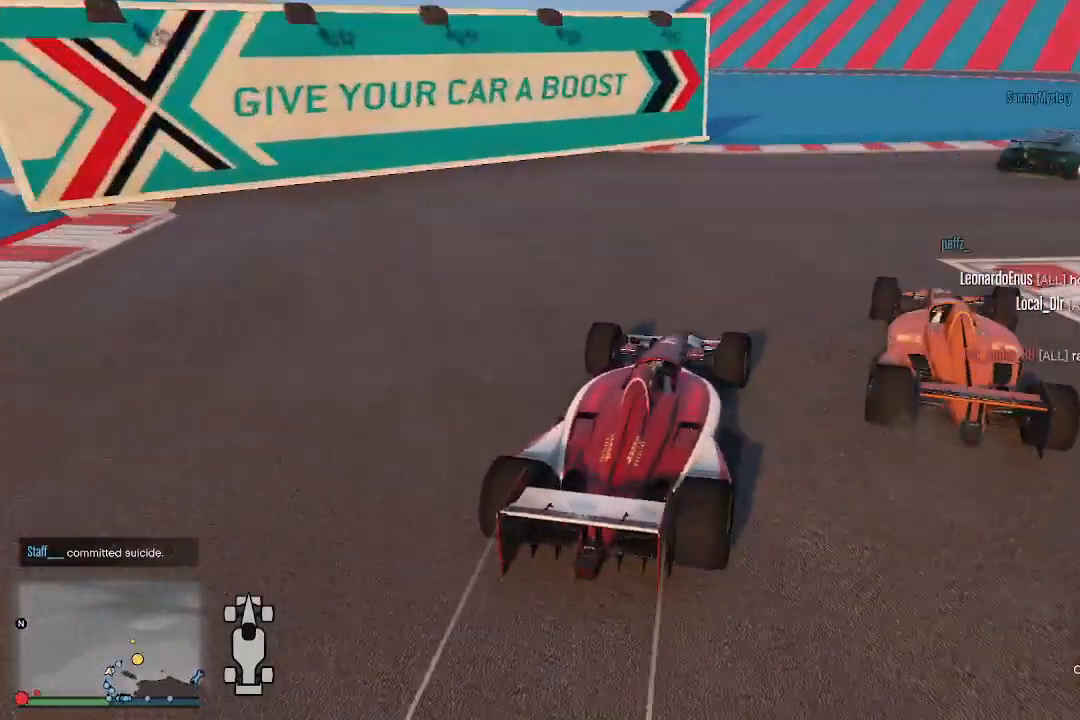
{"buttons": ["R2"], "left_stick": "right", "right_stick": "down", "events": [[67, "R2", "down"]]}
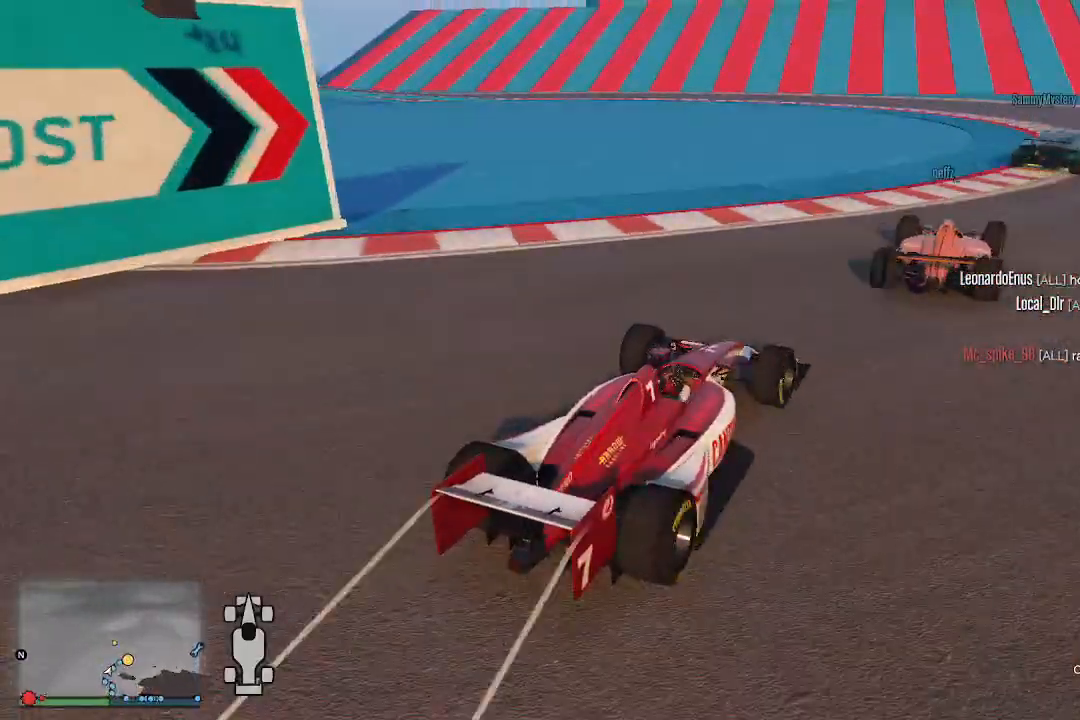
{"buttons": ["R2"], "left_stick": "center", "right_stick": "down", "events": [[500, "left_stick", "center"]]}
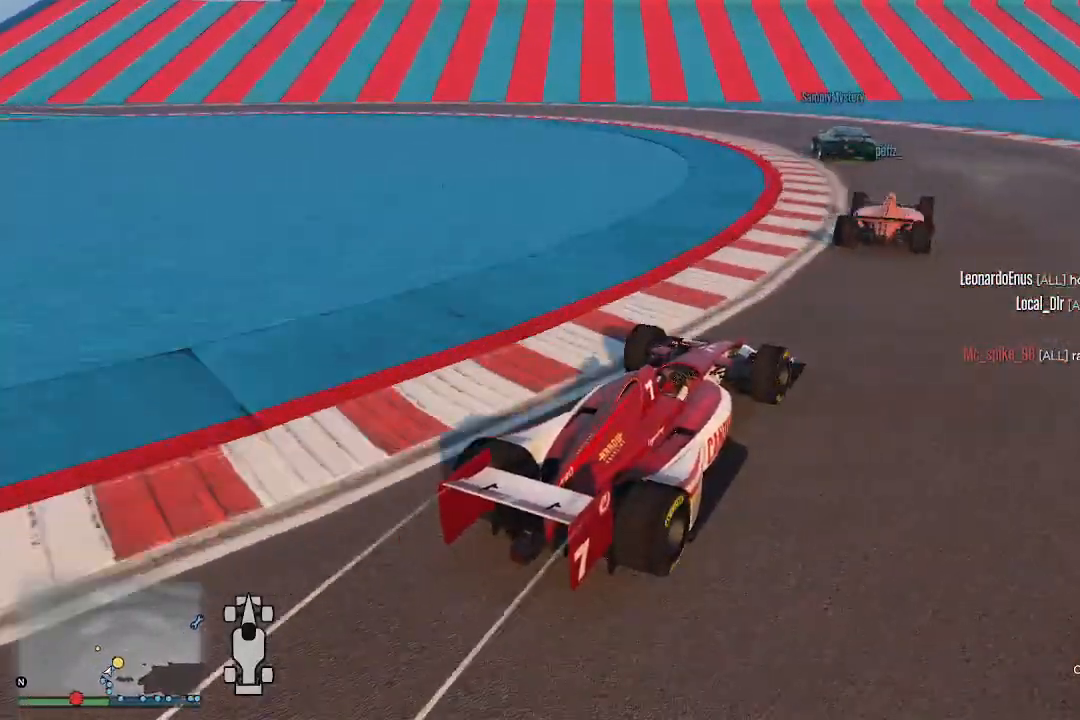
{"buttons": ["R2"], "left_stick": "center", "right_stick": "down-left", "events": [[67, "left_stick", "left"], [200, "right_stick", "down-left"], [433, "left_stick", "center"]]}
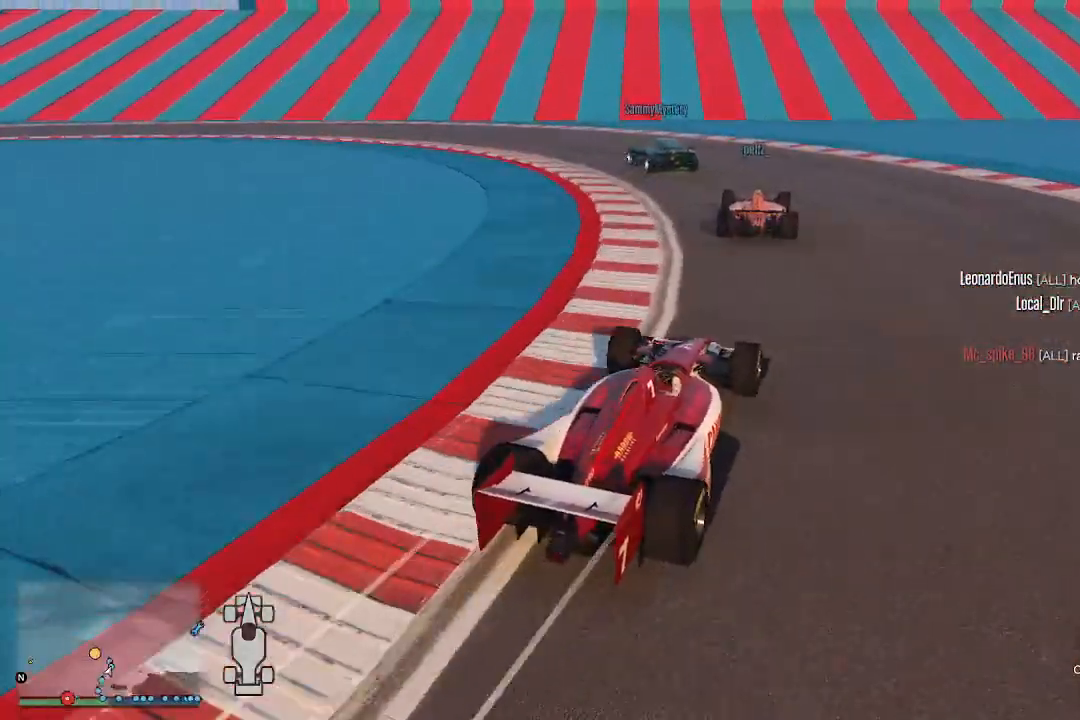
{"buttons": [], "left_stick": "down-left", "right_stick": "down-left", "events": [[67, "left_stick", "down-left"], [233, "R2", "up"]]}
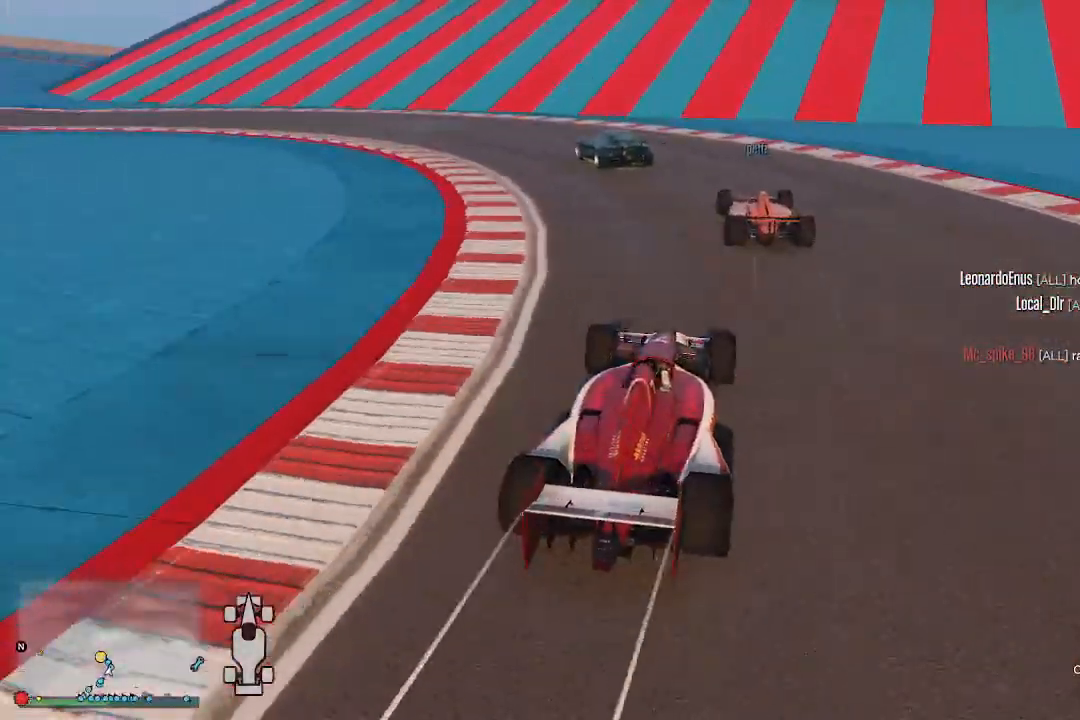
{"buttons": ["R2"], "left_stick": "down-left", "right_stick": "down-left", "events": [[33, "R2", "down"]]}
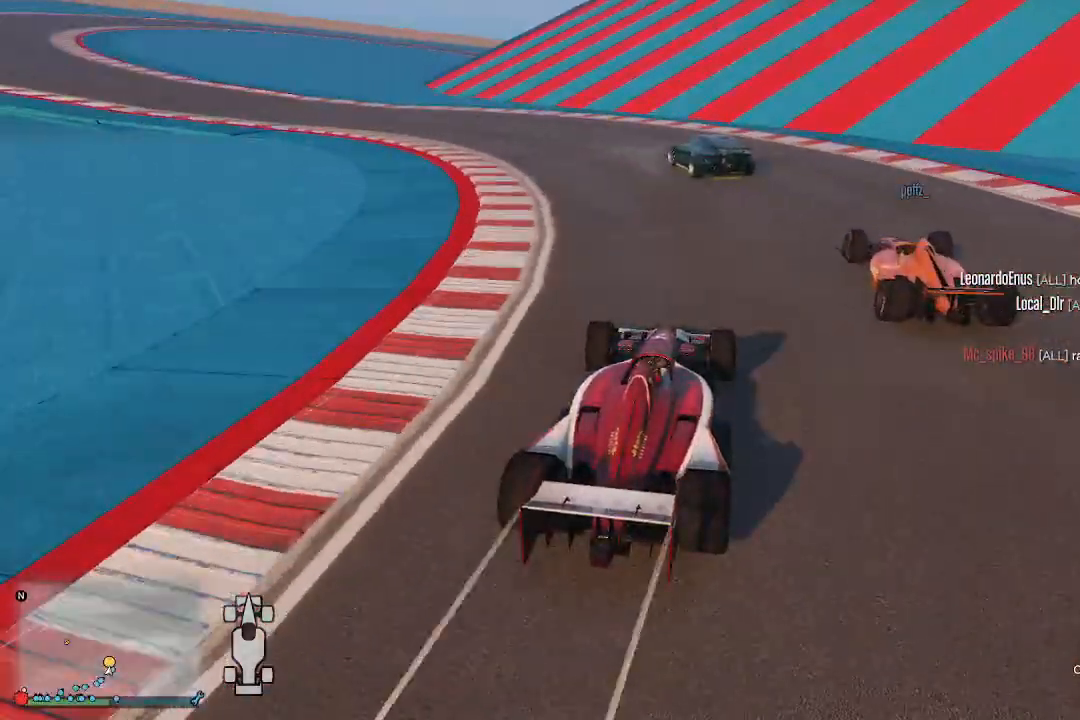
{"buttons": [], "left_stick": "center", "right_stick": "down-left", "events": [[133, "R2", "up"], [433, "left_stick", "center"]]}
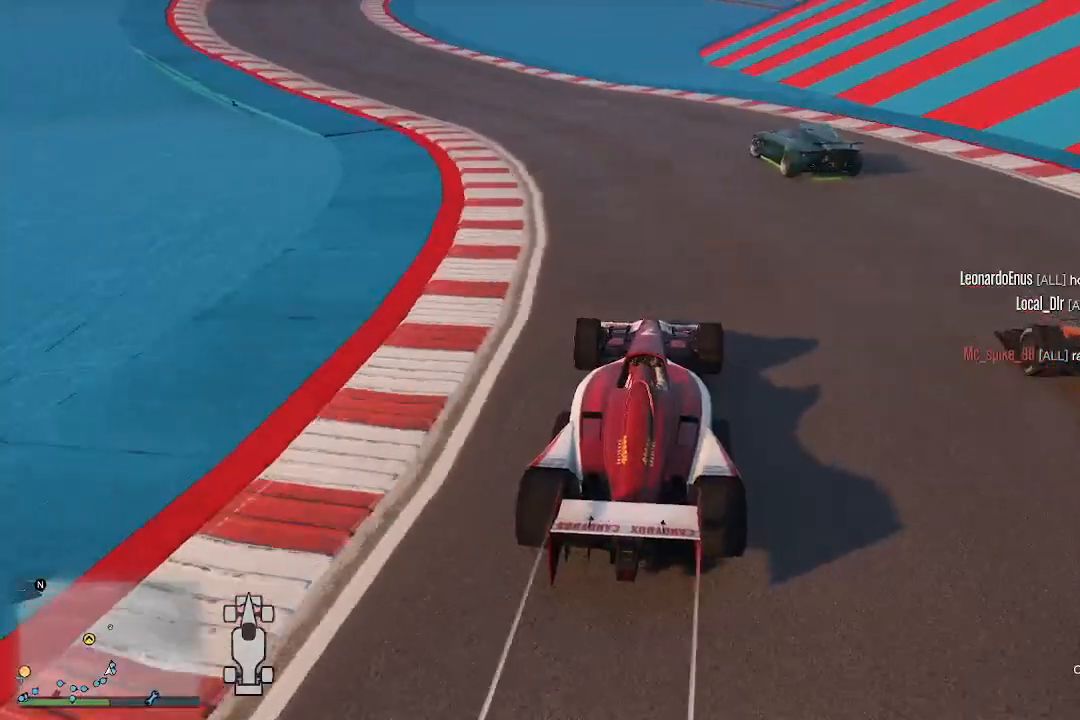
{"buttons": ["R2"], "left_stick": "center", "right_stick": "down-left", "events": [[33, "left_stick", "left"], [433, "R2", "down"], [433, "left_stick", "center"]]}
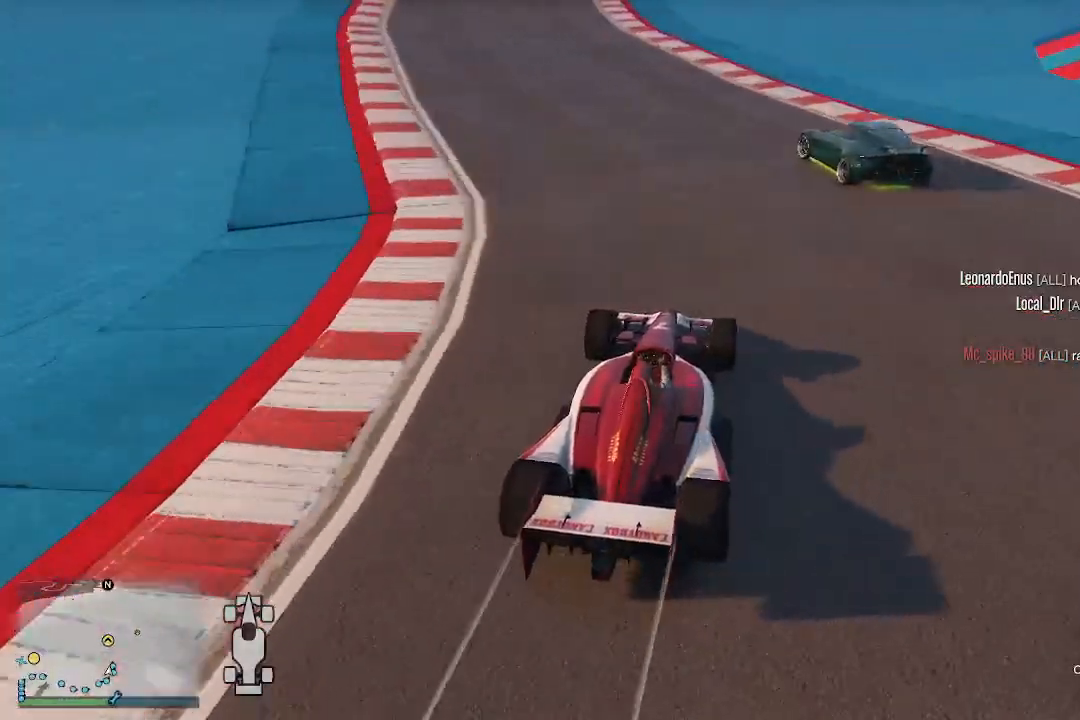
{"buttons": ["R2"], "left_stick": "right", "right_stick": "down-left", "events": [[33, "left_stick", "left"], [167, "R2", "up"], [400, "R2", "down"], [400, "left_stick", "right"]]}
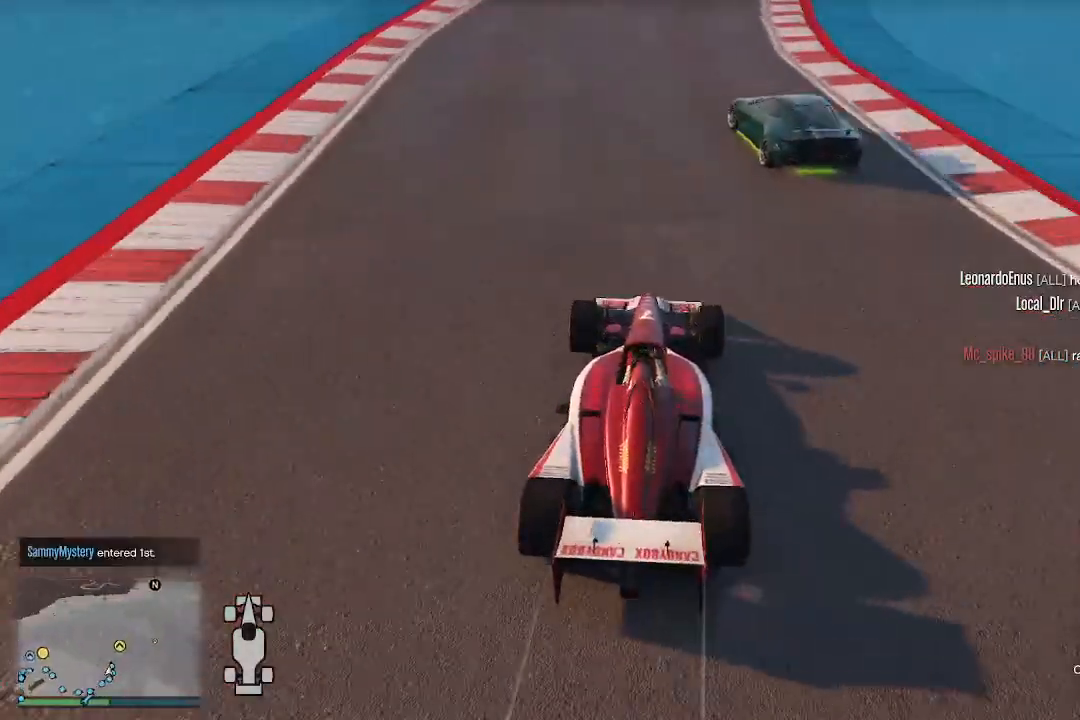
{"buttons": ["R2"], "left_stick": "right", "right_stick": "down-left", "events": [[33, "left_stick", "center"], [100, "left_stick", "left"], [400, "left_stick", "right"]]}